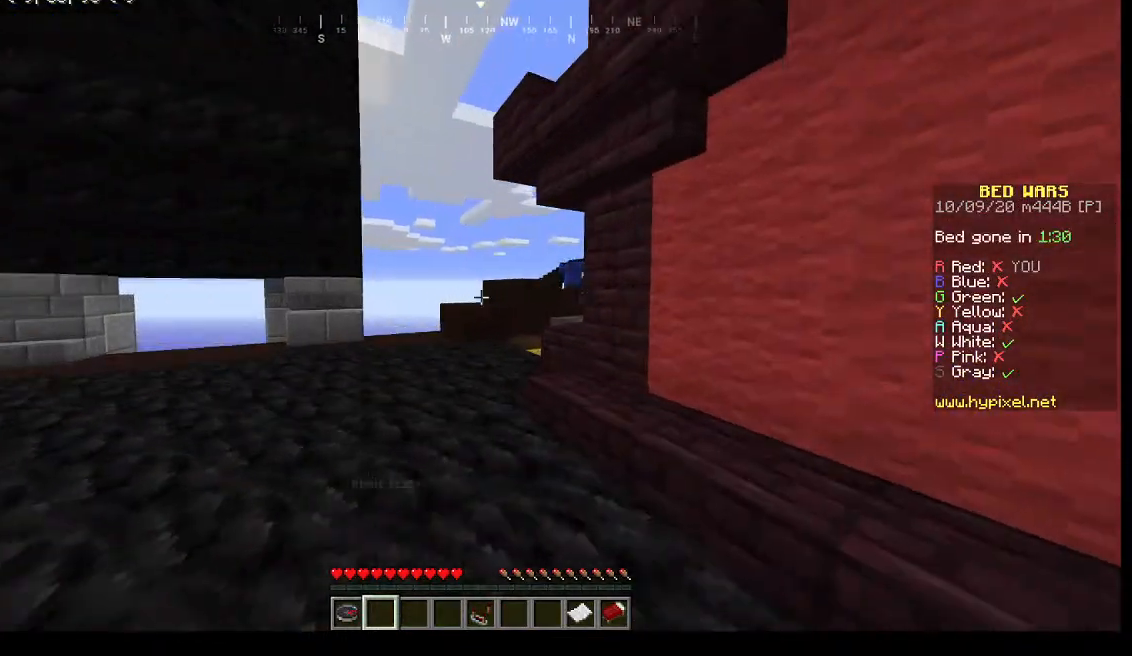
Gameplay with keyboard and mouse; each line is a JSON object with the keys and mouse buttons held at the frame after it. "events" lists presses ("down") and releases ("up") of "a", "d", "s", "w", "mouse_left" and "mouse_right" between this image and that frame as [ms after this image, input, new state], when the widget could be followed in between. "mouse_left", "mouse_right" = the "left", "right" buttons of the "mouse" list. No other keys are recorded. Fast repeated clicks can show as one long hold. Mouse movement is not recorded.
{"keys": ["a", "w"], "mouse": []}
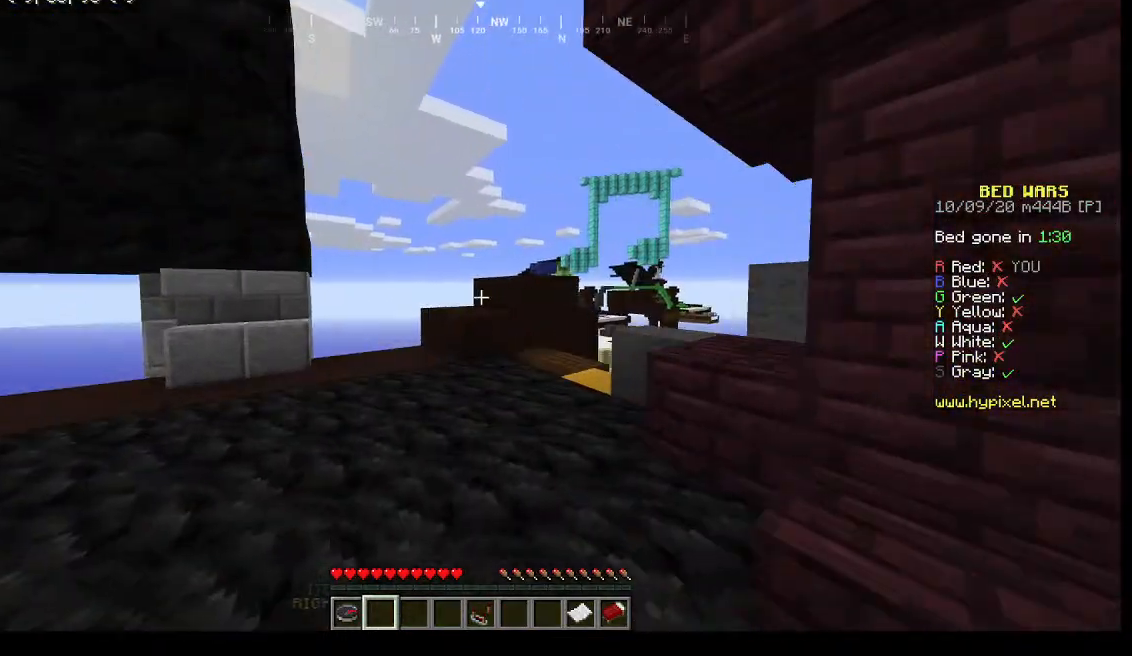
{"keys": ["w"], "mouse": [], "events": [[333, "a", "up"]]}
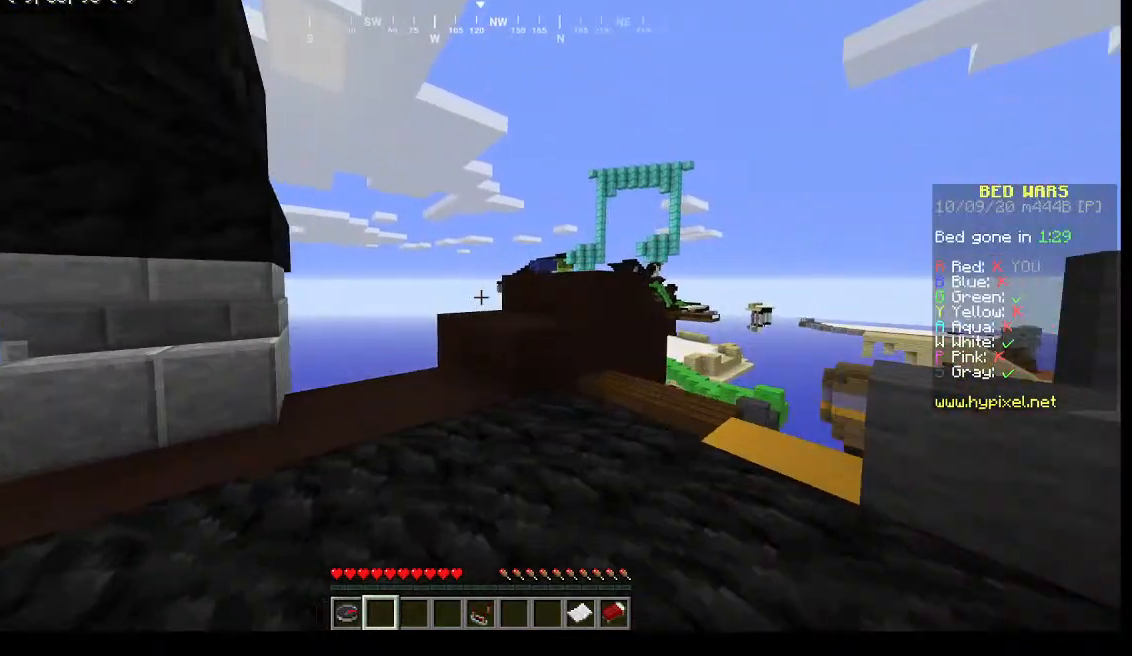
{"keys": ["w"], "mouse": [], "events": []}
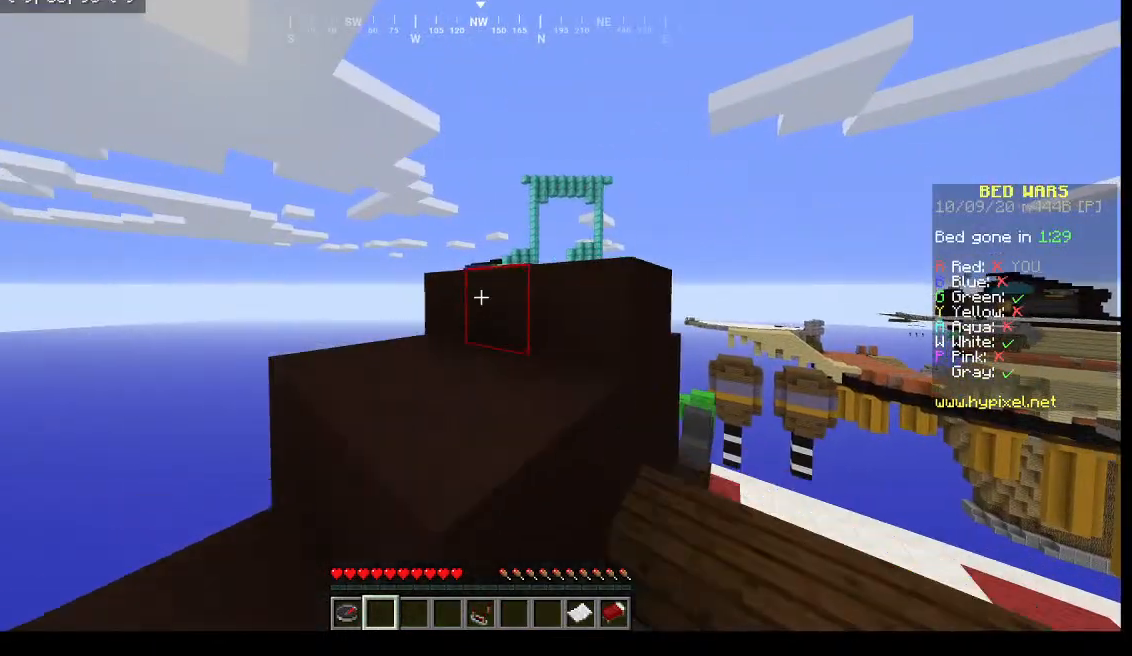
{"keys": ["w"], "mouse": [], "events": []}
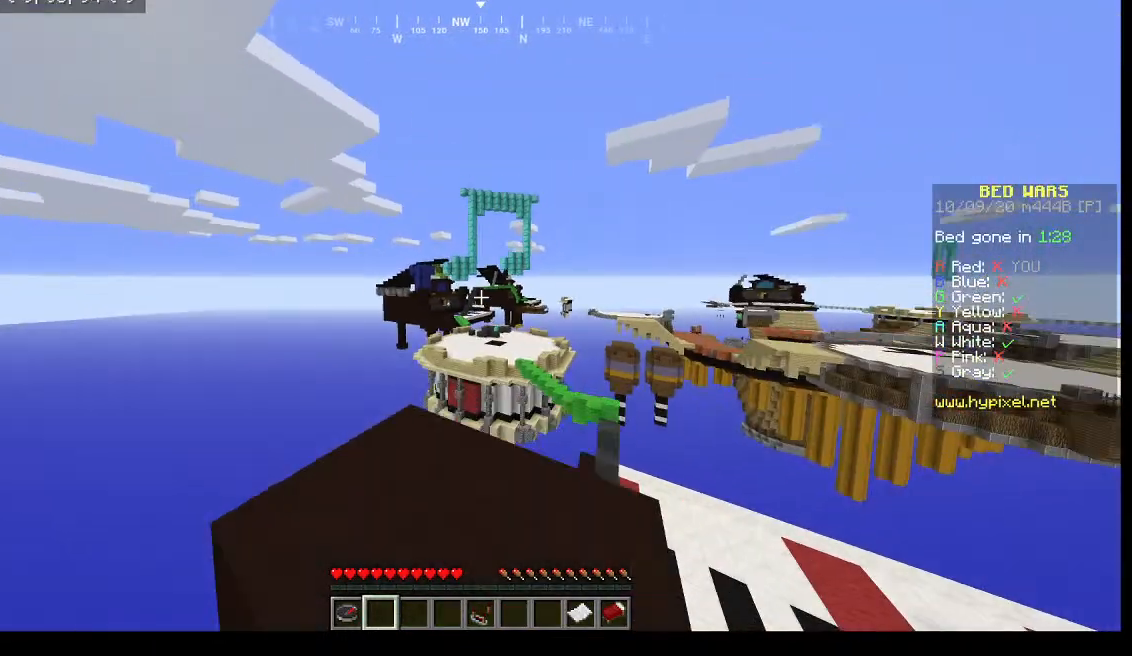
{"keys": [], "mouse": [], "events": [[500, "w", "up"]]}
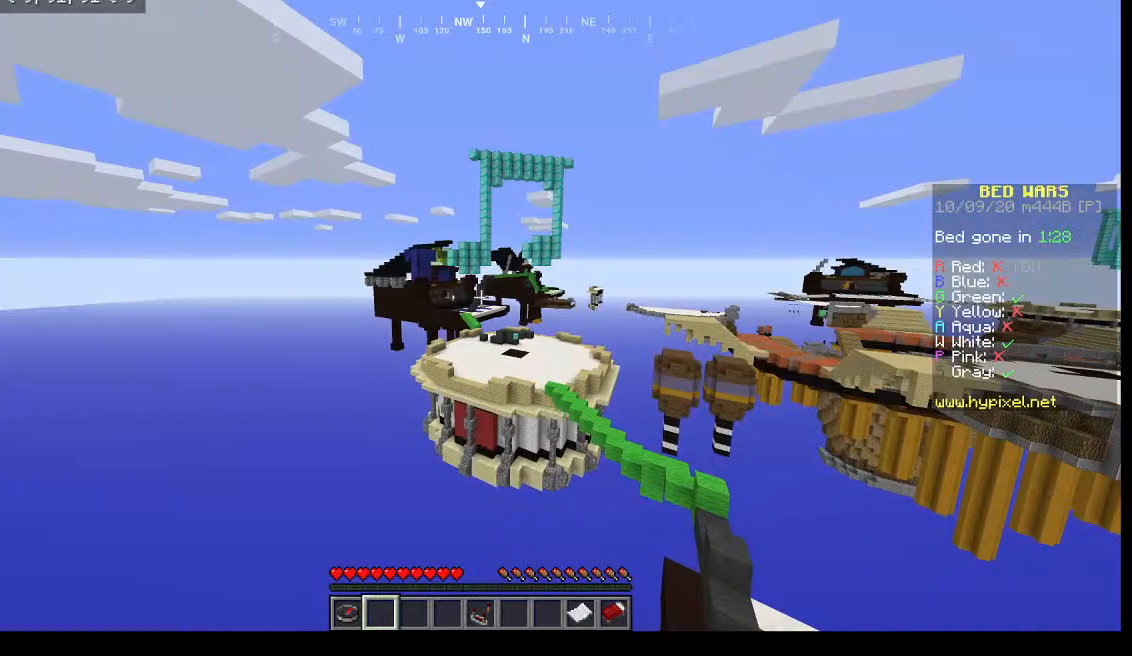
{"keys": [], "mouse": [], "events": []}
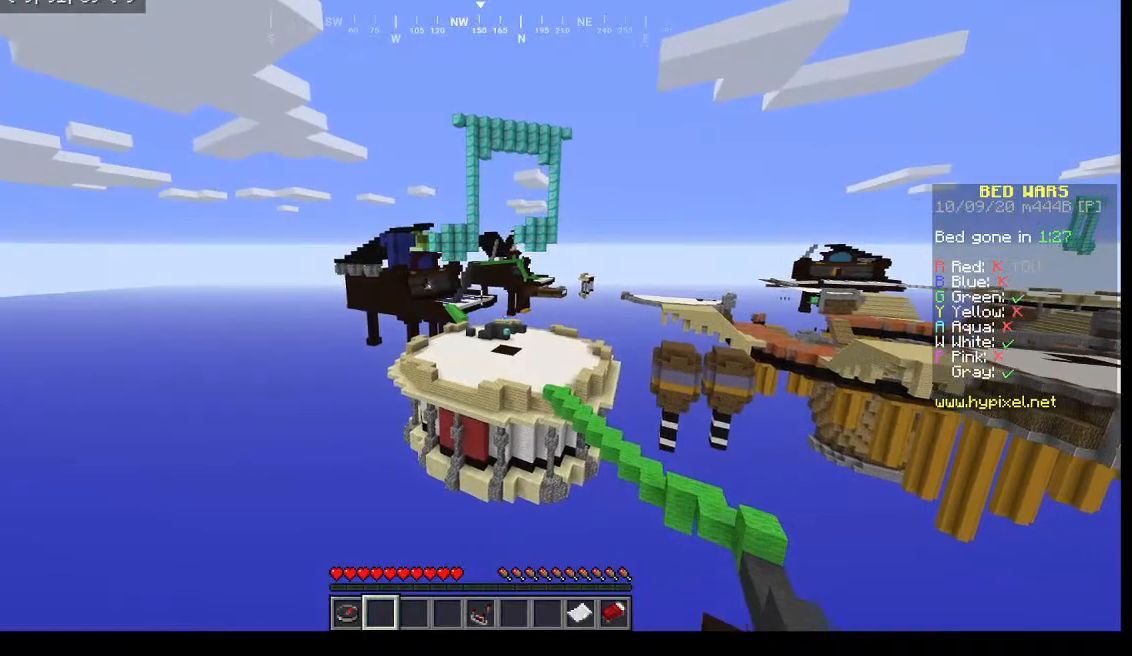
{"keys": [], "mouse": [], "events": []}
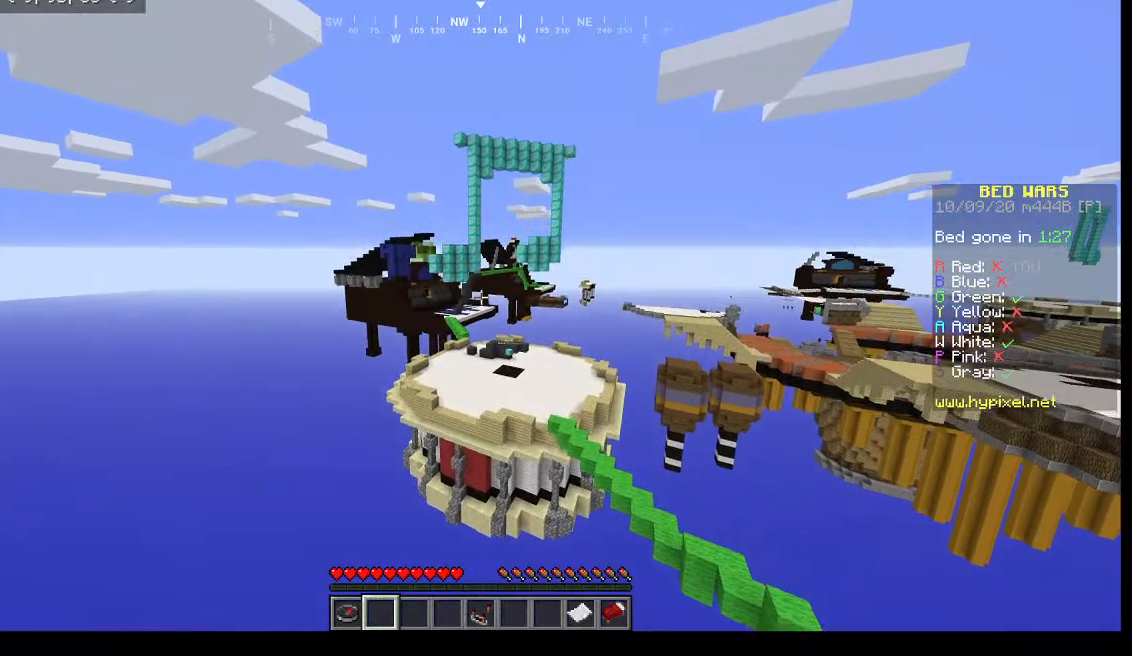
{"keys": ["w"], "mouse": [], "events": [[100, "w", "down"]]}
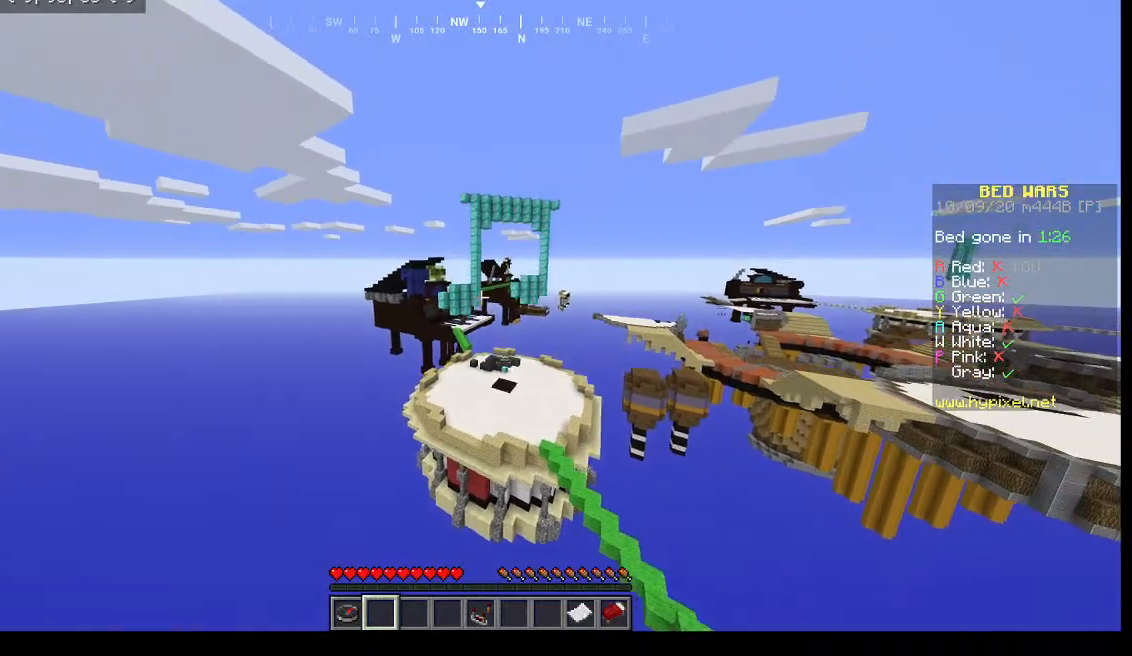
{"keys": ["w"], "mouse": [], "events": []}
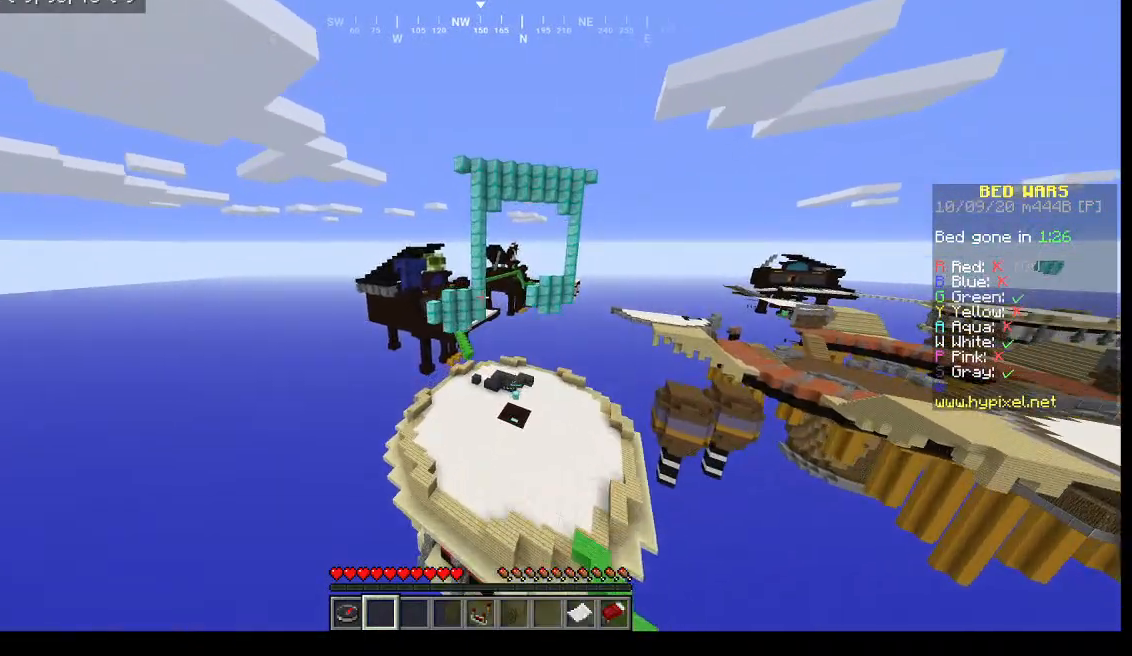
{"keys": ["a", "w"], "mouse": [], "events": [[333, "a", "down"]]}
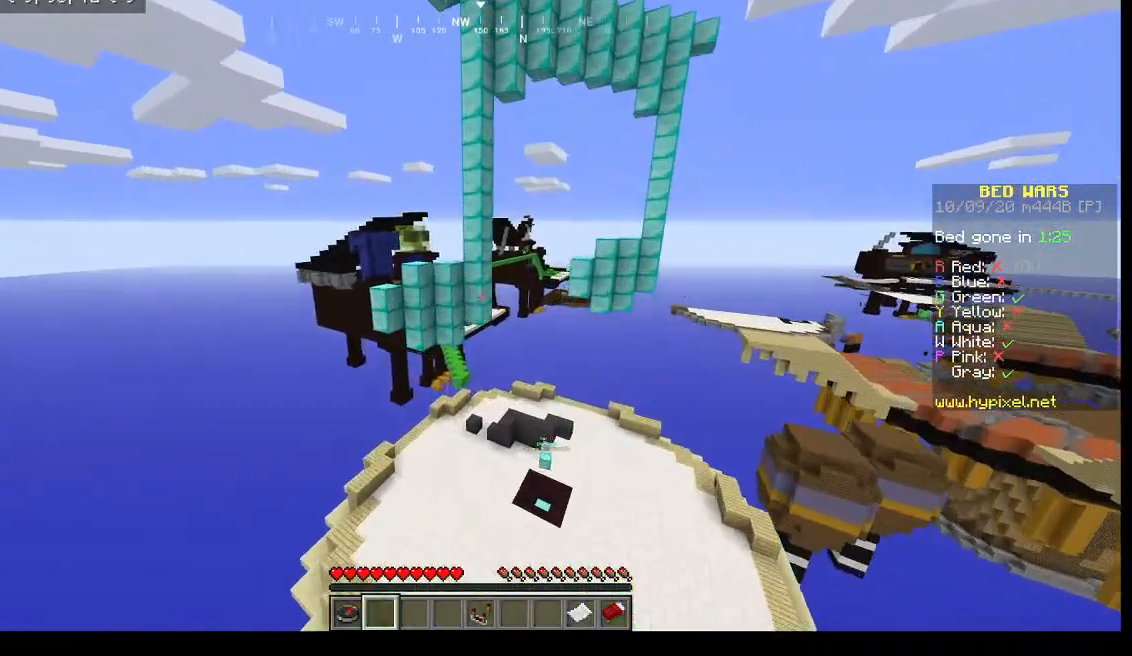
{"keys": ["a", "w"], "mouse": [], "events": []}
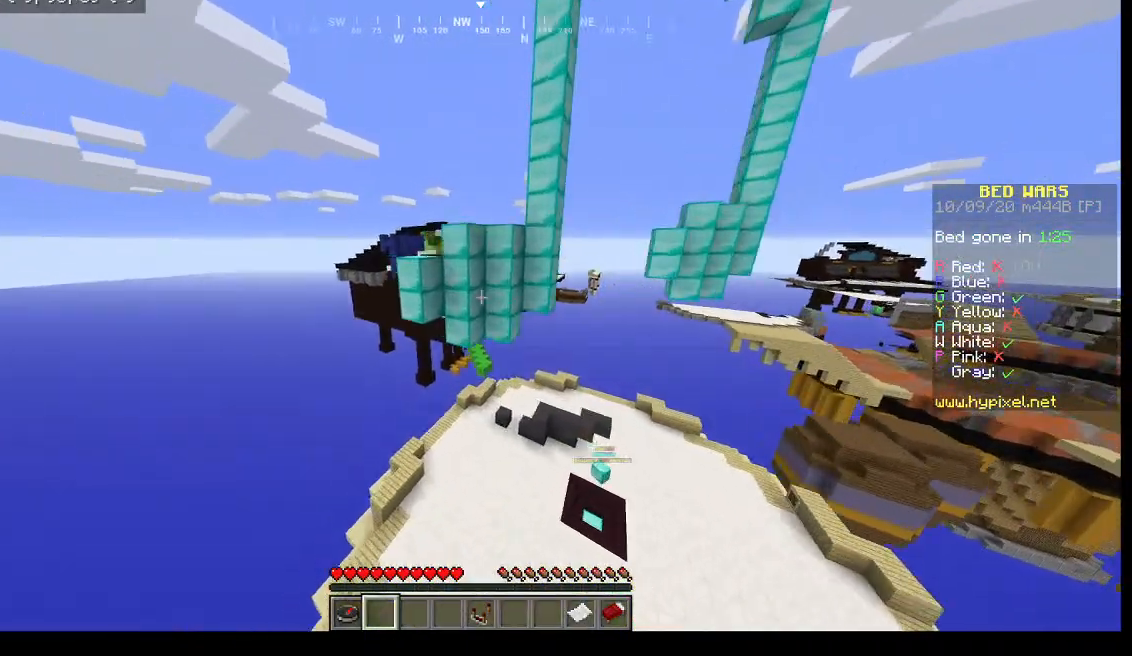
{"keys": ["a", "w"], "mouse": [], "events": []}
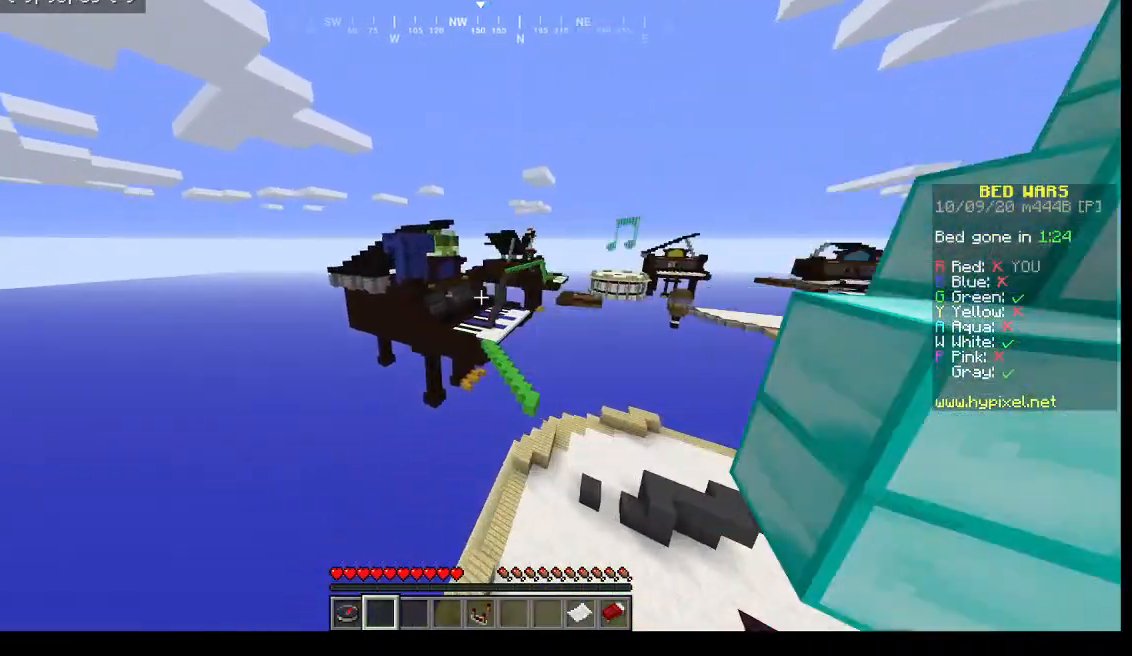
{"keys": ["w"], "mouse": [], "events": [[133, "a", "up"]]}
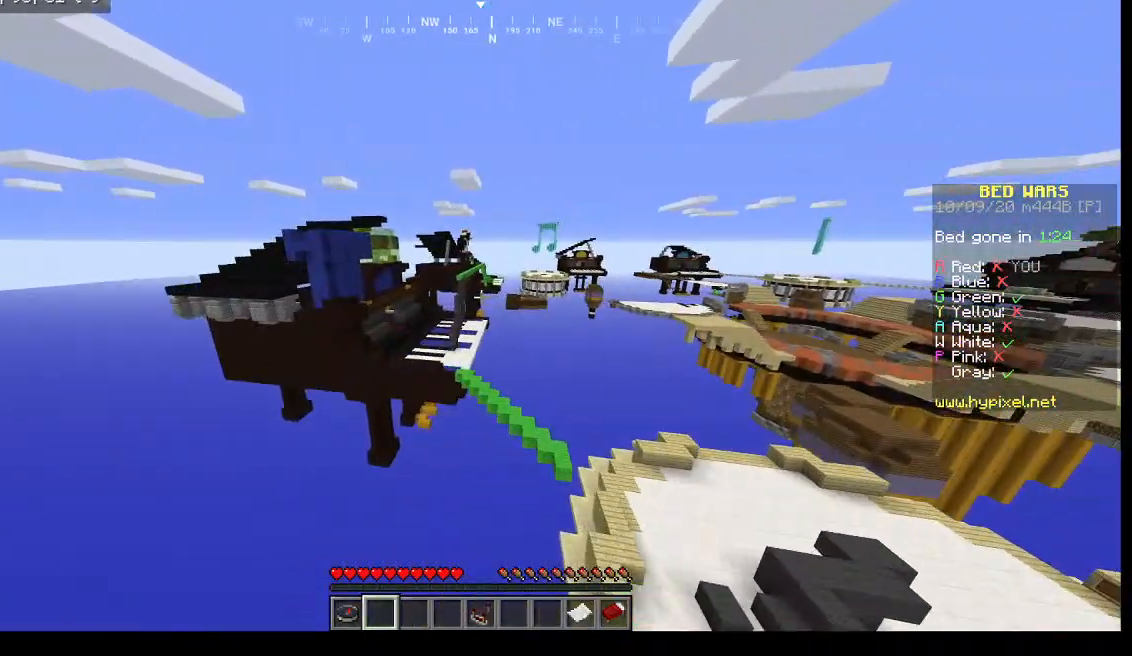
{"keys": ["w"], "mouse": [], "events": []}
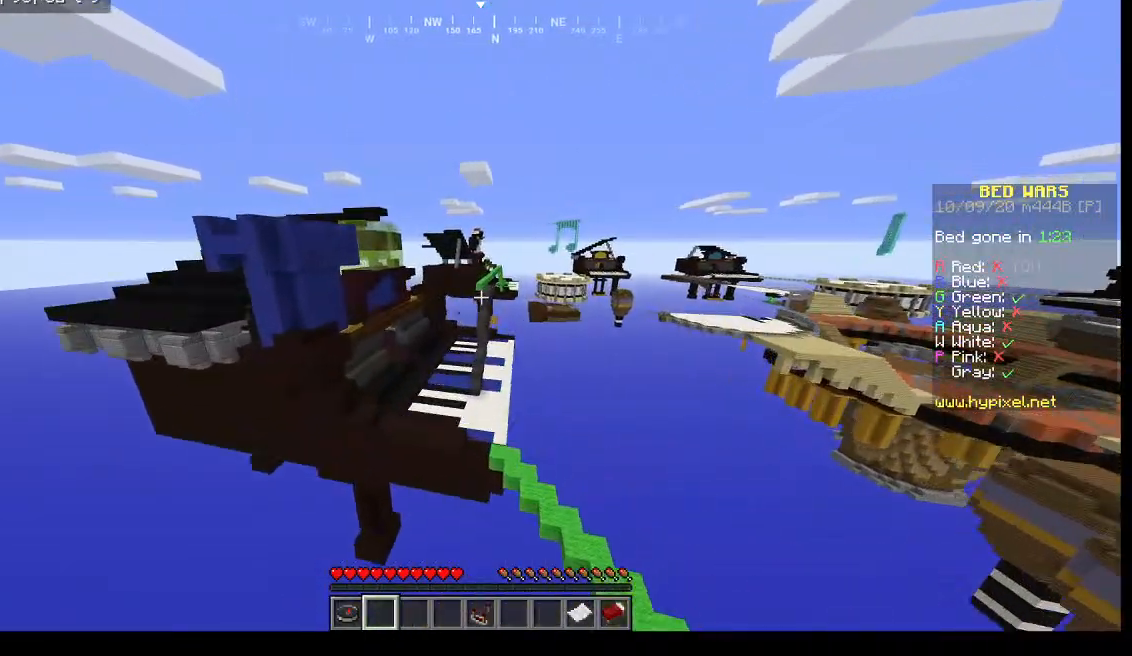
{"keys": ["w"], "mouse": [], "events": []}
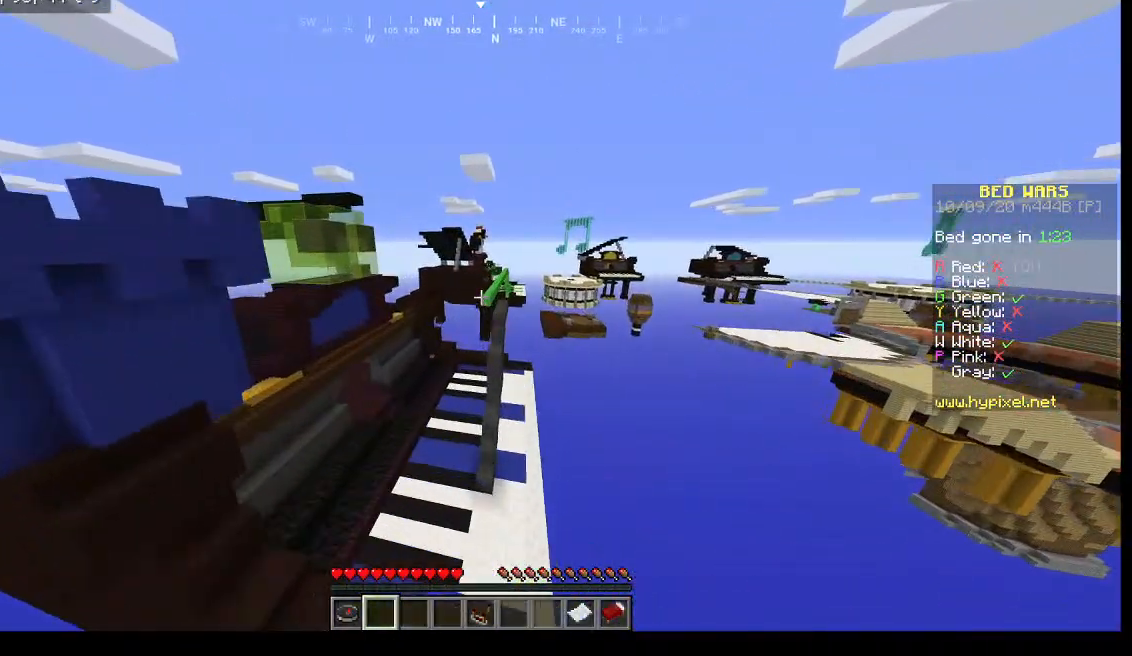
{"keys": [], "mouse": [], "events": [[167, "w", "up"]]}
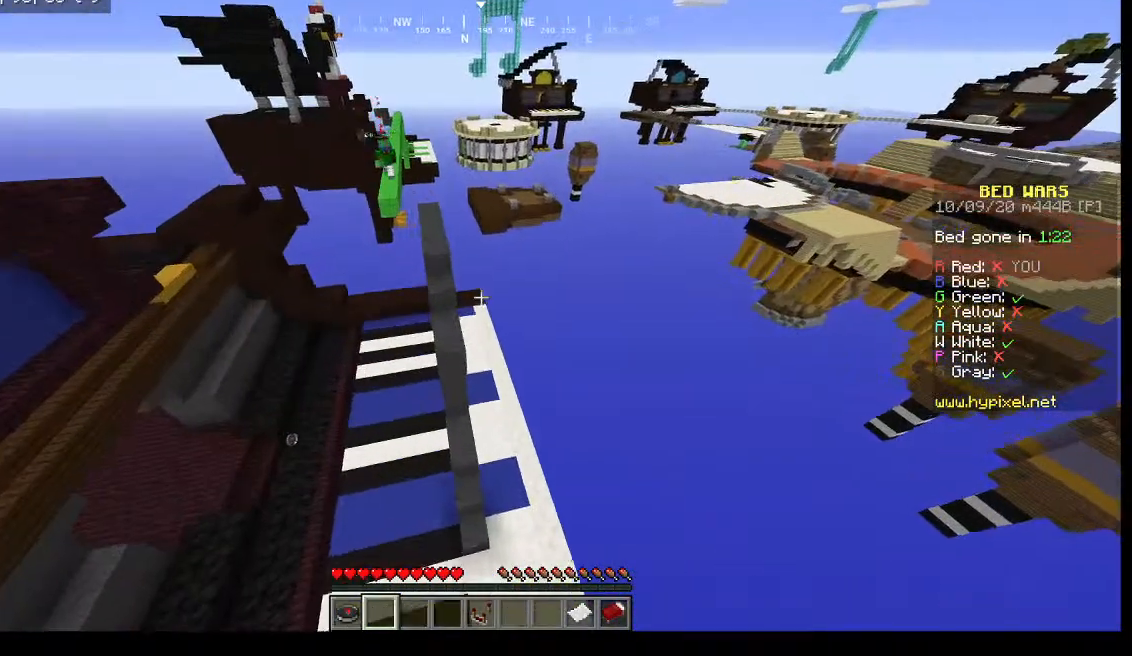
{"keys": ["w"], "mouse": [], "events": [[200, "w", "down"]]}
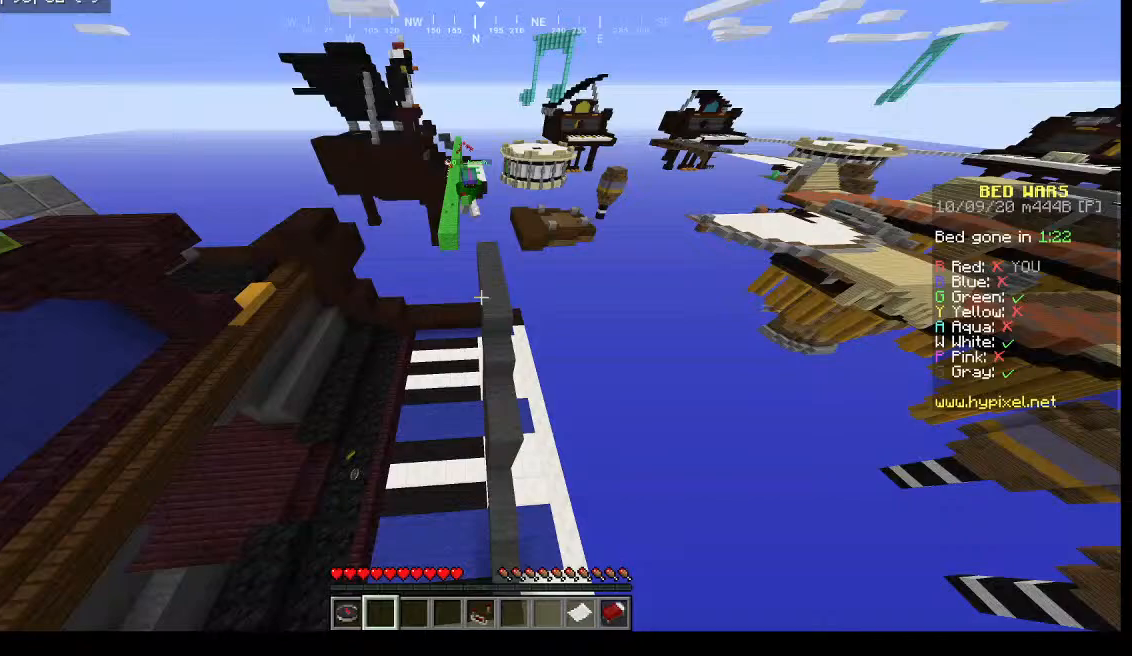
{"keys": [], "mouse": [], "events": [[33, "w", "up"]]}
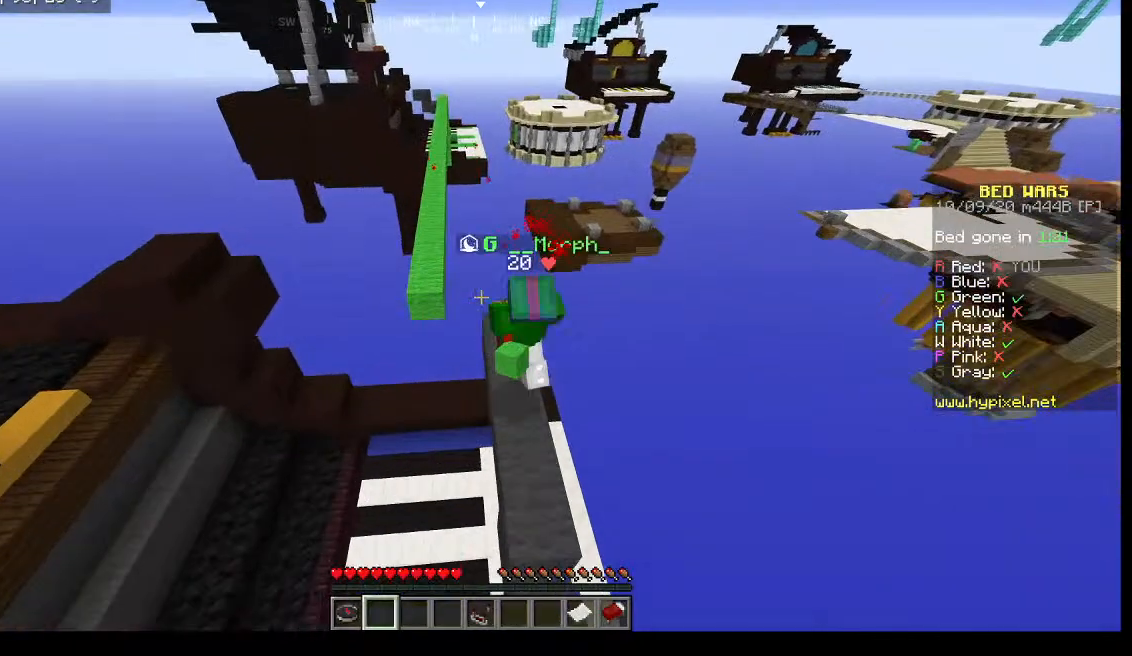
{"keys": [], "mouse": [], "events": []}
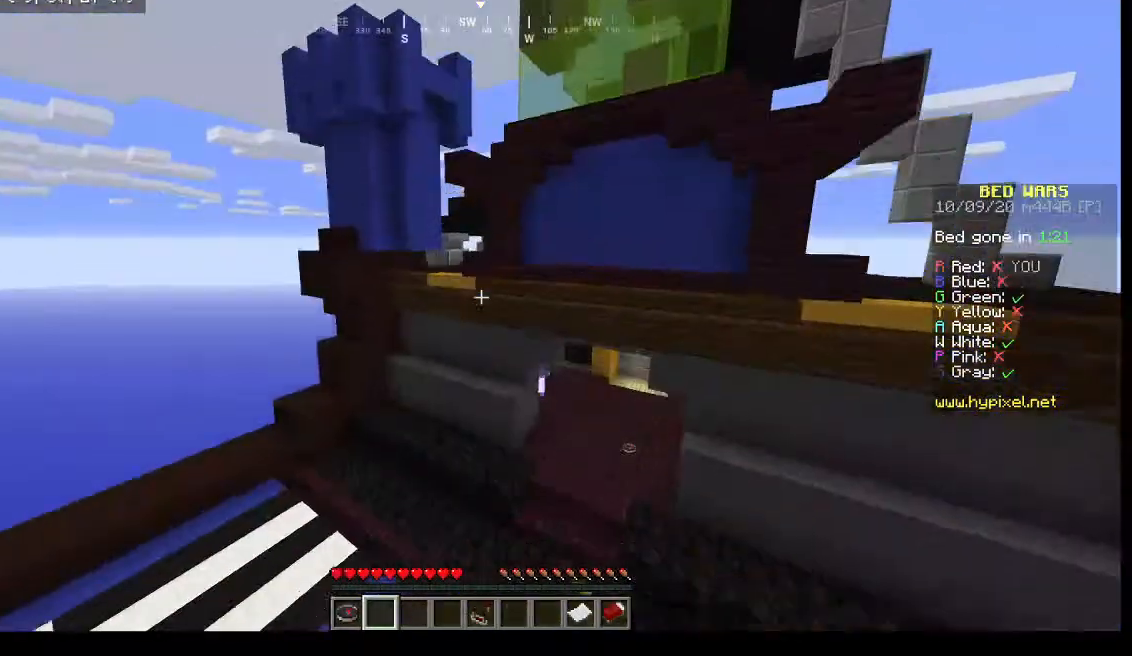
{"keys": ["w"], "mouse": [], "events": [[500, "w", "down"]]}
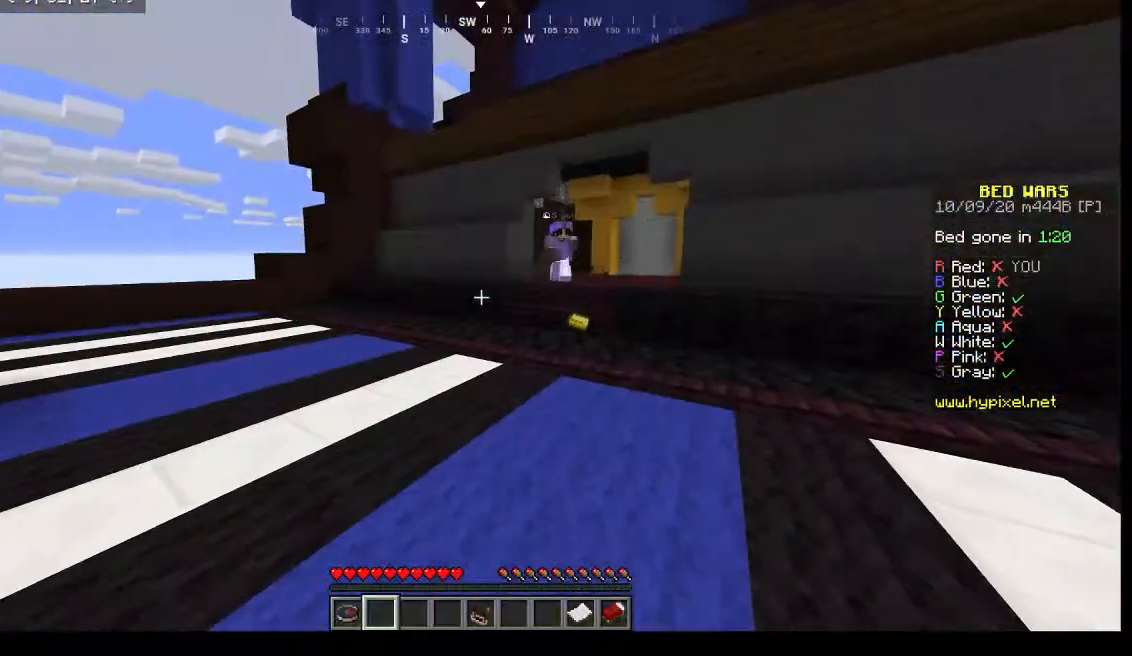
{"keys": ["w"], "mouse": [], "events": []}
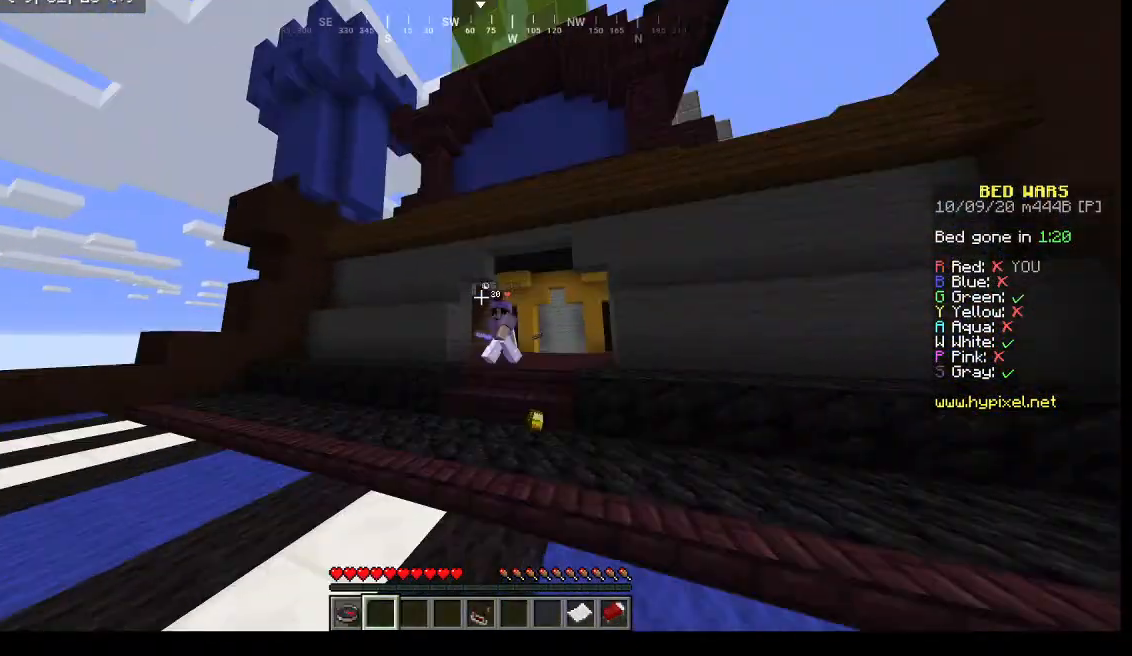
{"keys": [], "mouse": [], "events": [[133, "w", "up"]]}